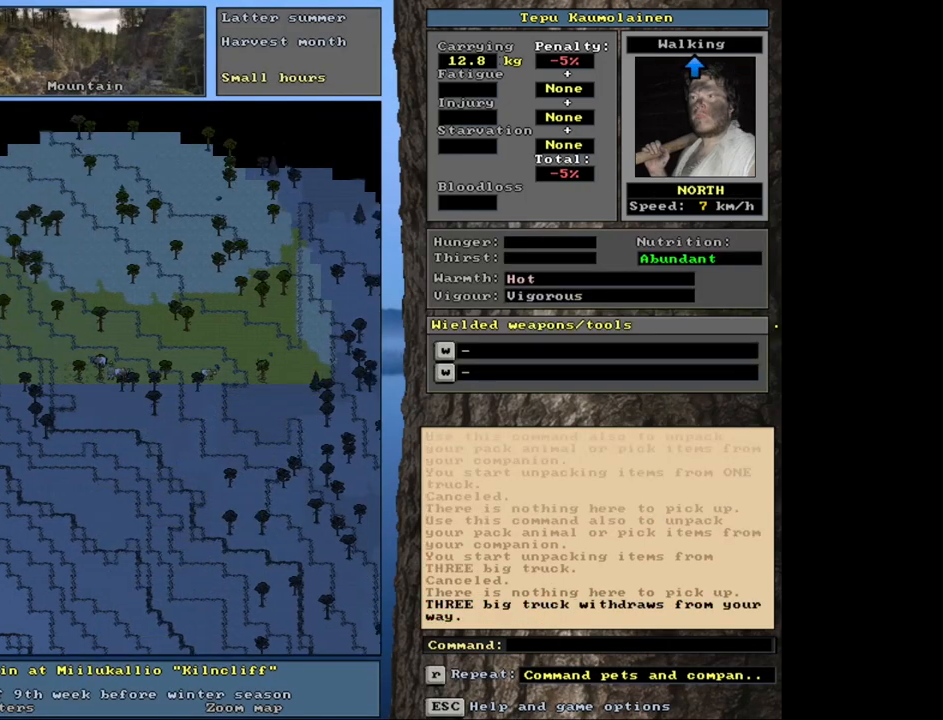
Gameplay with keyboard and mouse; each line is a JSON object with the keys and mouse buttons held at the frame after it. "events" lists presses ("down") and releases ("up") of ".", "/", "0", "1", "2", "3", "4", "5", "6", "8", "9", "a", "alt_l", "alt_r", "b", "backslash", "backspace", "c", "caps_lock", "comma", "ctrl_l", "ctrl_r", "d", "down", "e", "equals", "escape", "f", "f1", "f10", "f11", "f12", "f2", "f3", "f4", "f5", "f6", "f7", "f8", "f9", "g", "h", "i", "k", "l", "lbracket", "left", "minus", "n", "num0", "num1", "num2", "num3", "num4", "num5", "num6", "num7", "num8", "num9", "o", "p", "q", "quote", "r", "rbracket", "return", "right", "s", "semicolon", "shift_l", "shift_r", "space", "super", "t", "tab", "tilde", "up", "v", "w", "x", "y", "z", "mouse_left", "mouse_wheel", "mouse_right", "mouse_mb4" and "mouse_mb5" between this image and that frame as [ms after this image, input, new state], when the widget could be followed in between. "mouse_left", "mouse_wheel", "mouse_right", "mouse_mb4", "mouse_mb5" = the "left", "wheel", "right", "mb4", "mb5" buttons of the "mouse" list. No other keys are recorded. "wheel" means that the mouse wheel is clicked or scrolled. Mouse movement is not recorded. Not read: 7 j m other_keys u.
{"keys": [], "mouse": [], "events": [[150, "g", "down"], [217, "g", "up"], [250, "shift_l", "up"]]}
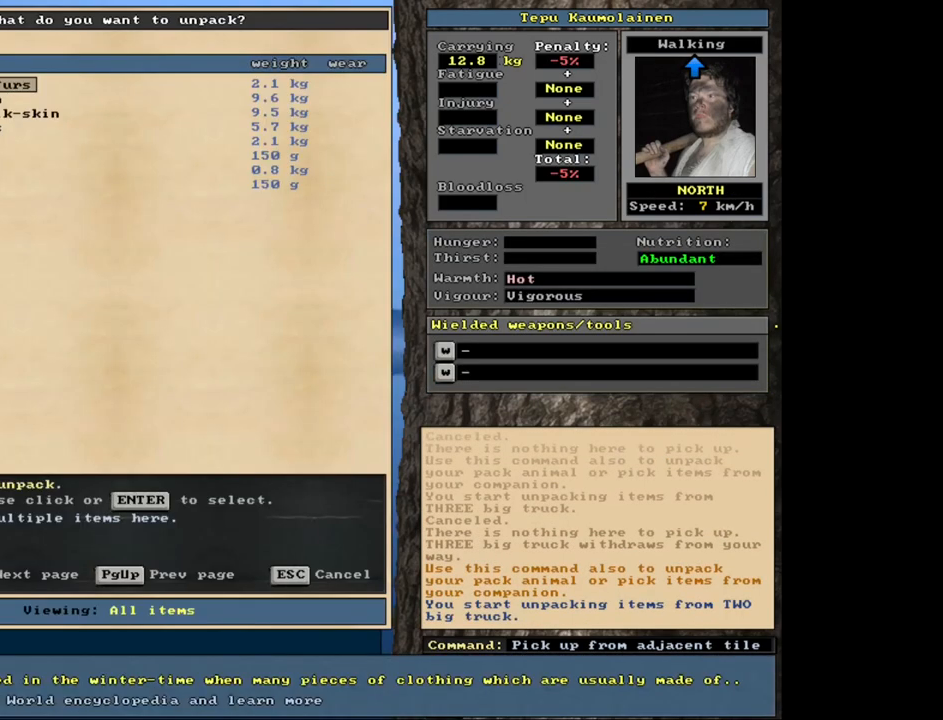
{"keys": [], "mouse": [], "events": []}
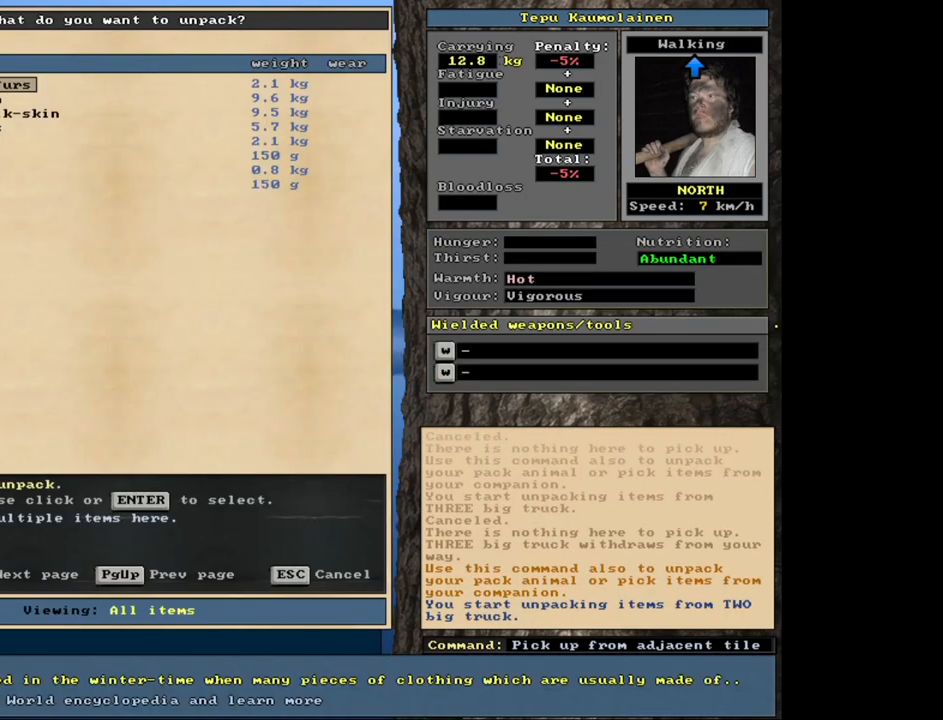
{"keys": [], "mouse": [], "events": []}
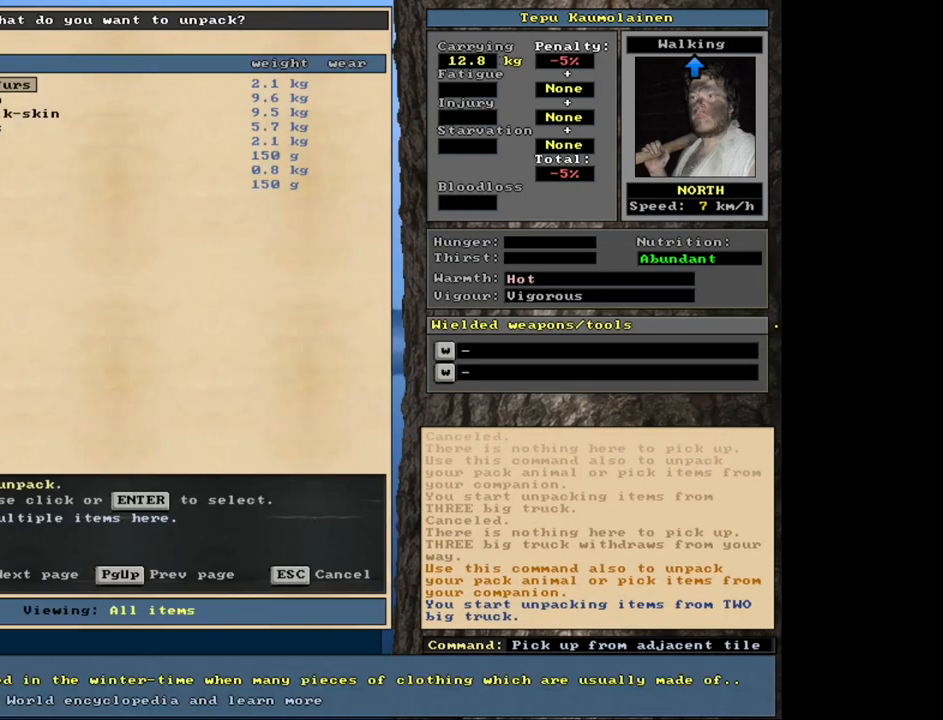
{"keys": ["escape"], "mouse": [], "events": [[450, "escape", "down"]]}
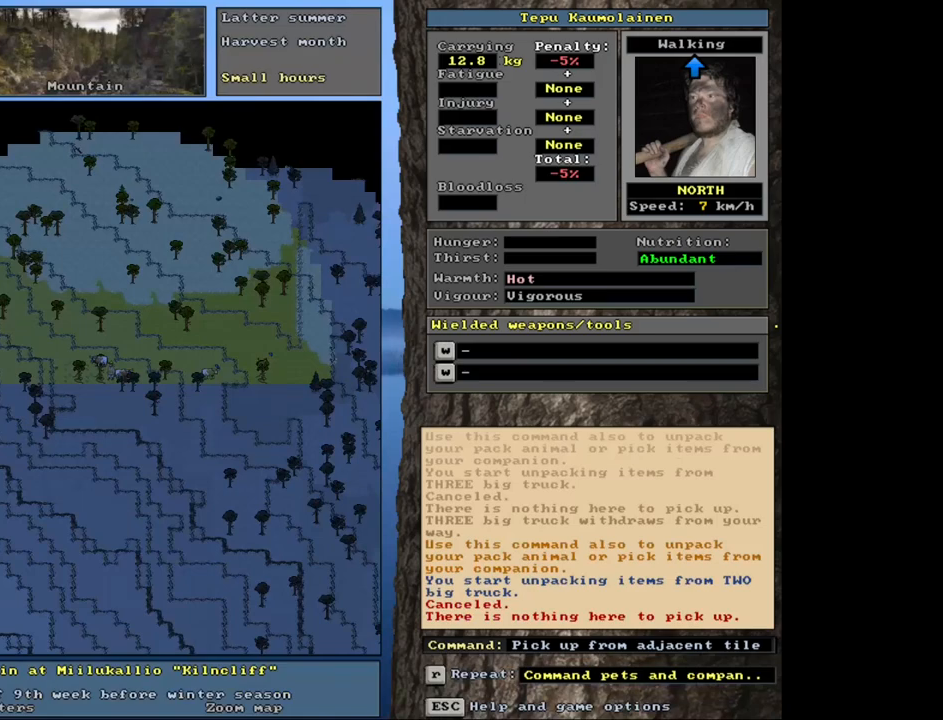
{"keys": [], "mouse": [], "events": [[17, "escape", "up"], [283, "num3", "down"], [333, "num3", "up"]]}
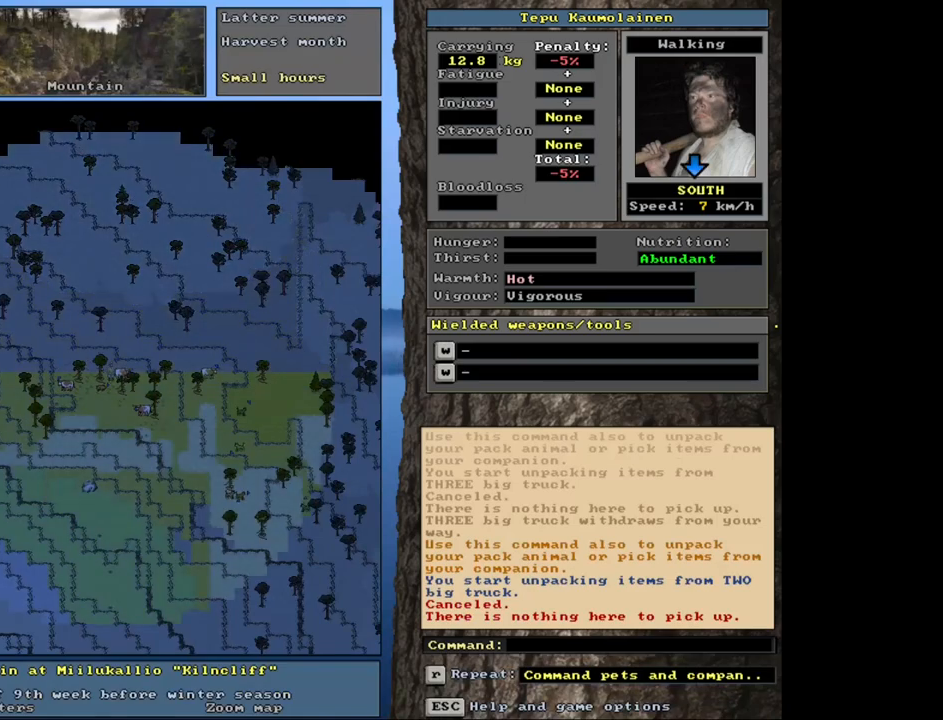
{"keys": ["ctrl_l"], "mouse": [], "events": [[317, "ctrl_l", "down"]]}
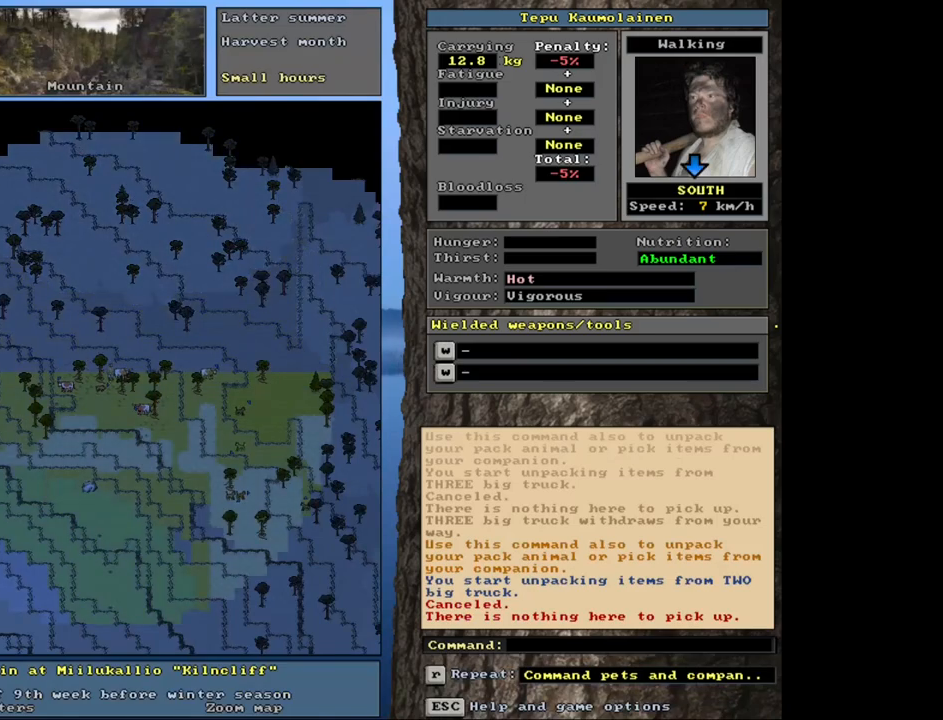
{"keys": ["ctrl_l"], "mouse": [], "events": [[133, "num2", "down"], [250, "num2", "up"], [333, "num3", "down"], [467, "num3", "up"]]}
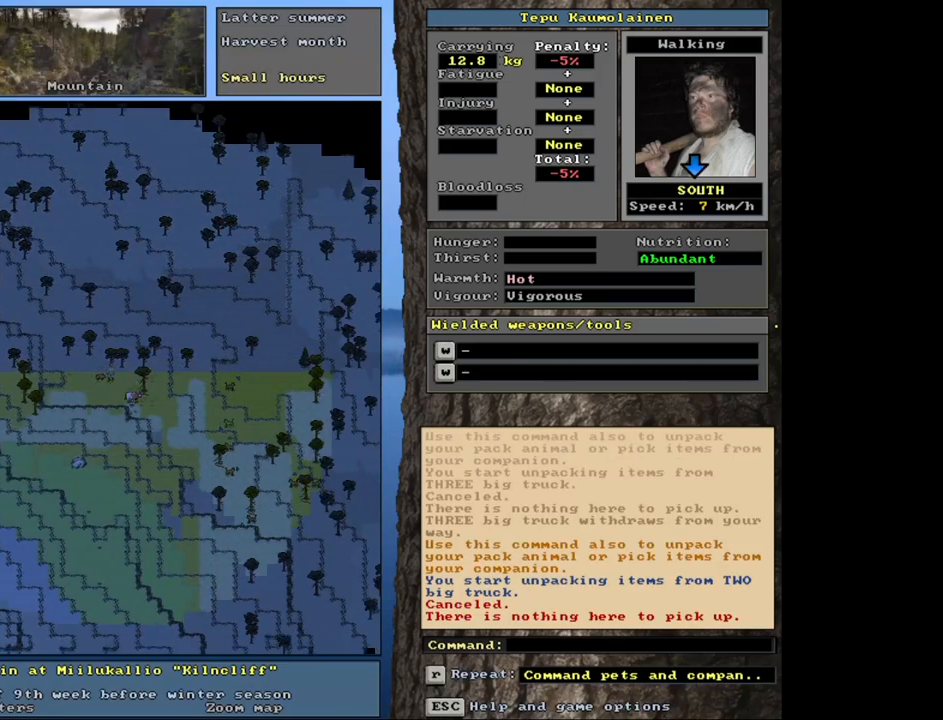
{"keys": ["ctrl_l"], "mouse": [], "events": [[350, "num3", "down"], [433, "num3", "up"]]}
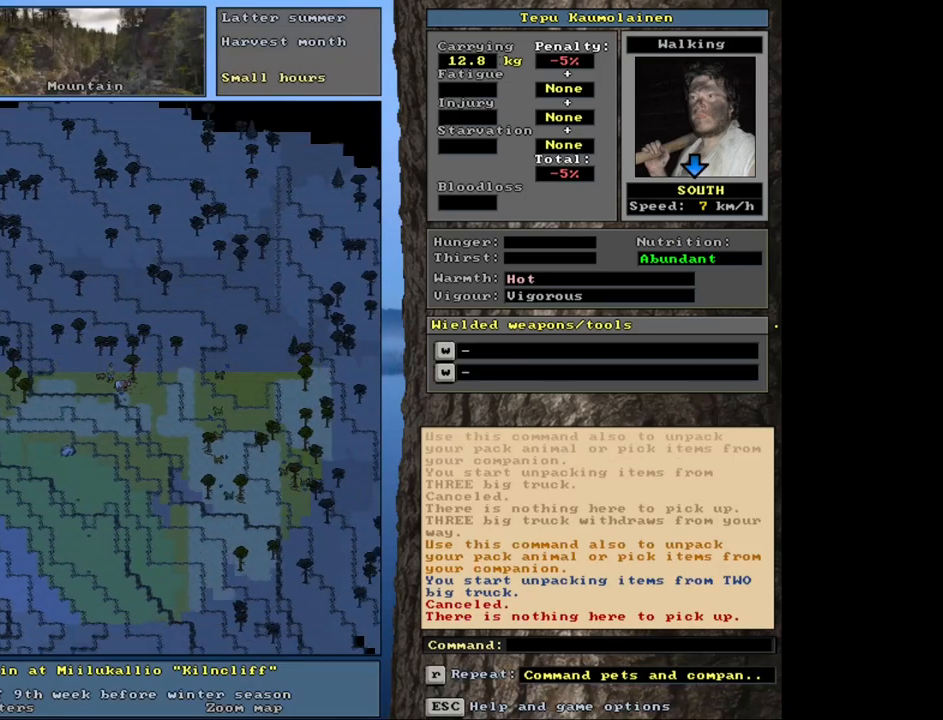
{"keys": ["shift_l"], "mouse": [], "events": [[33, "ctrl_l", "up"], [317, "shift_l", "down"]]}
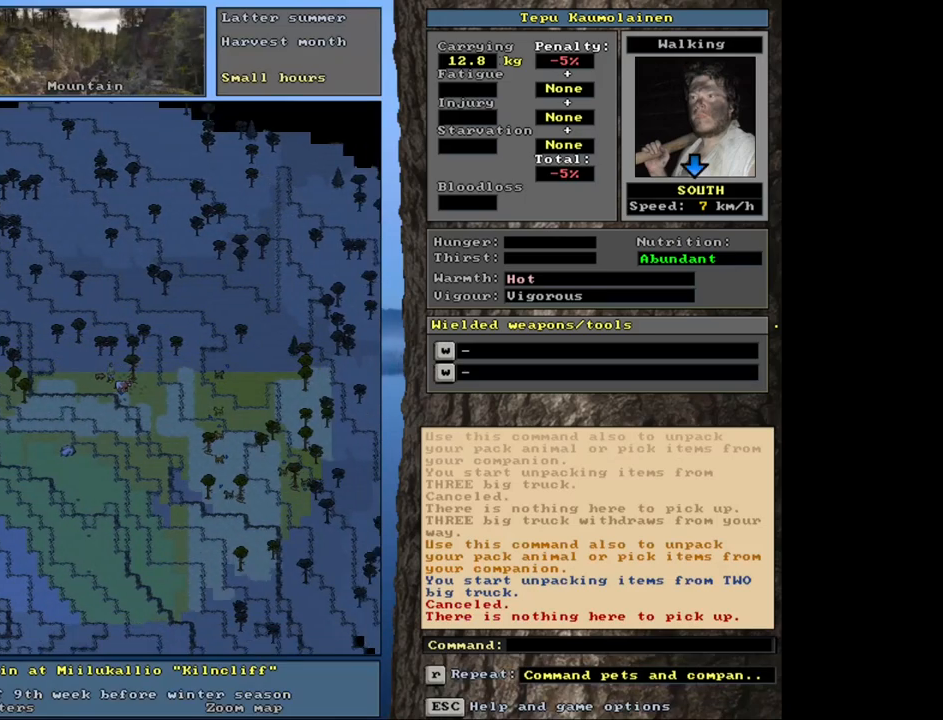
{"keys": ["g", "shift_l"], "mouse": [], "events": [[467, "g", "down"]]}
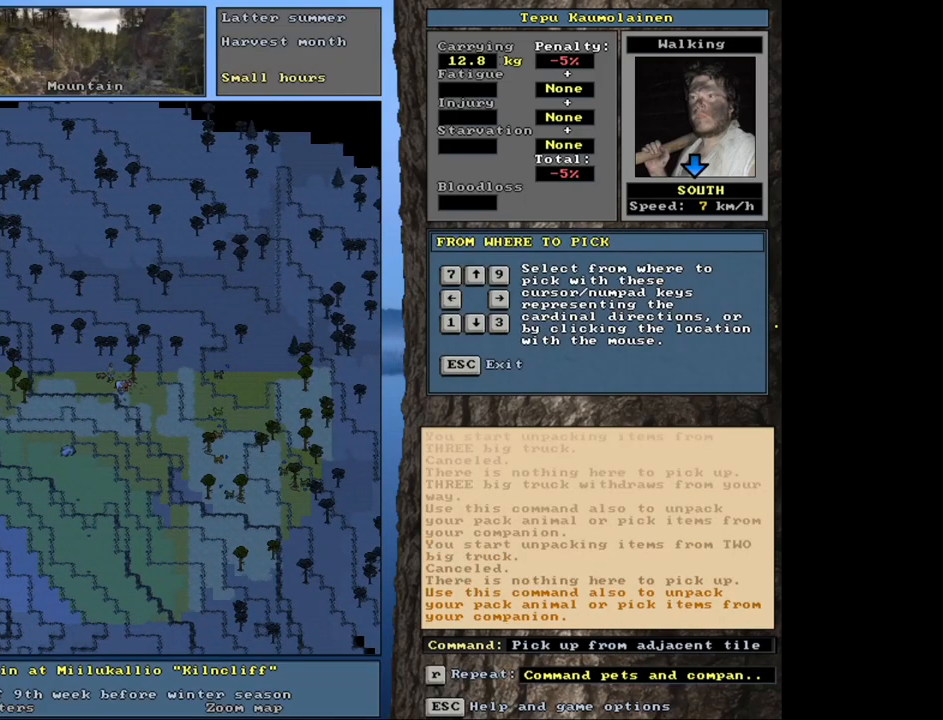
{"keys": [], "mouse": [], "events": [[50, "g", "up"], [67, "shift_l", "up"], [183, "3", "down"], [300, "3", "up"]]}
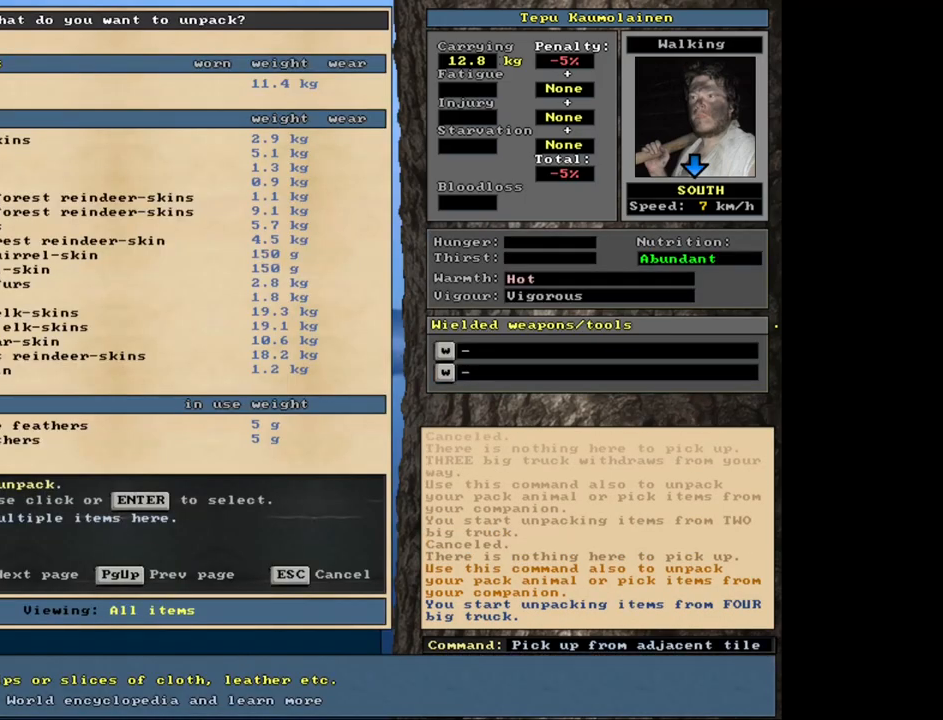
{"keys": [], "mouse": [], "events": []}
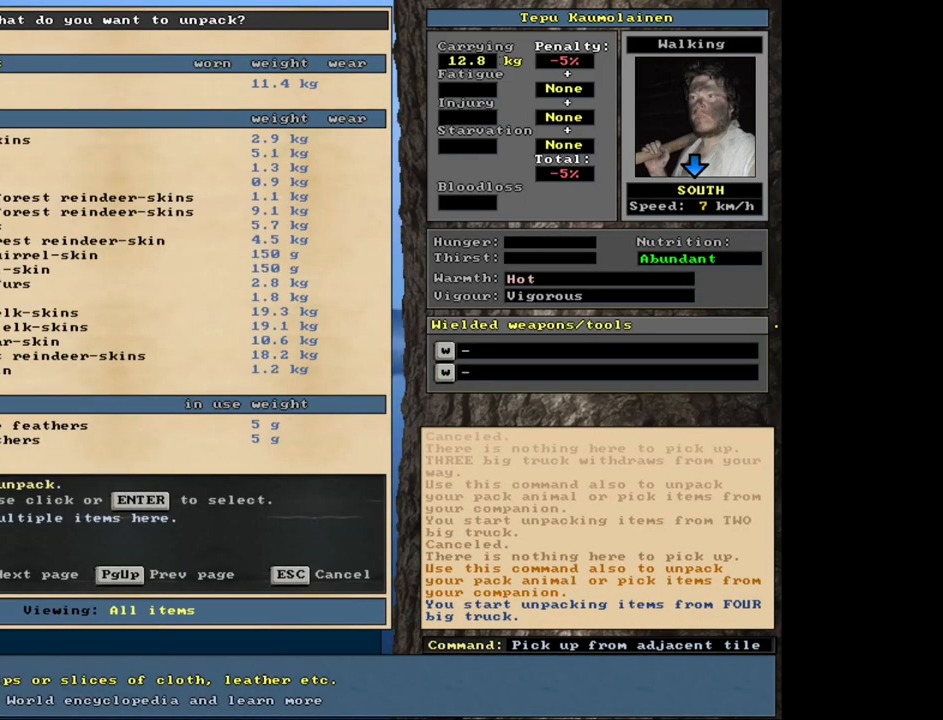
{"keys": [], "mouse": [], "events": []}
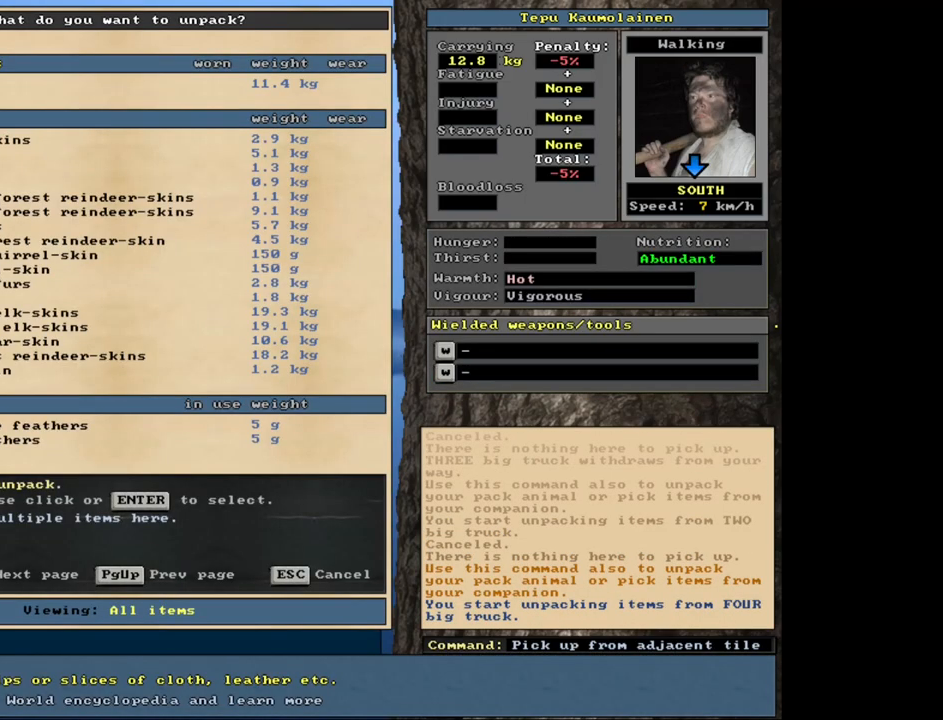
{"keys": [], "mouse": [], "events": []}
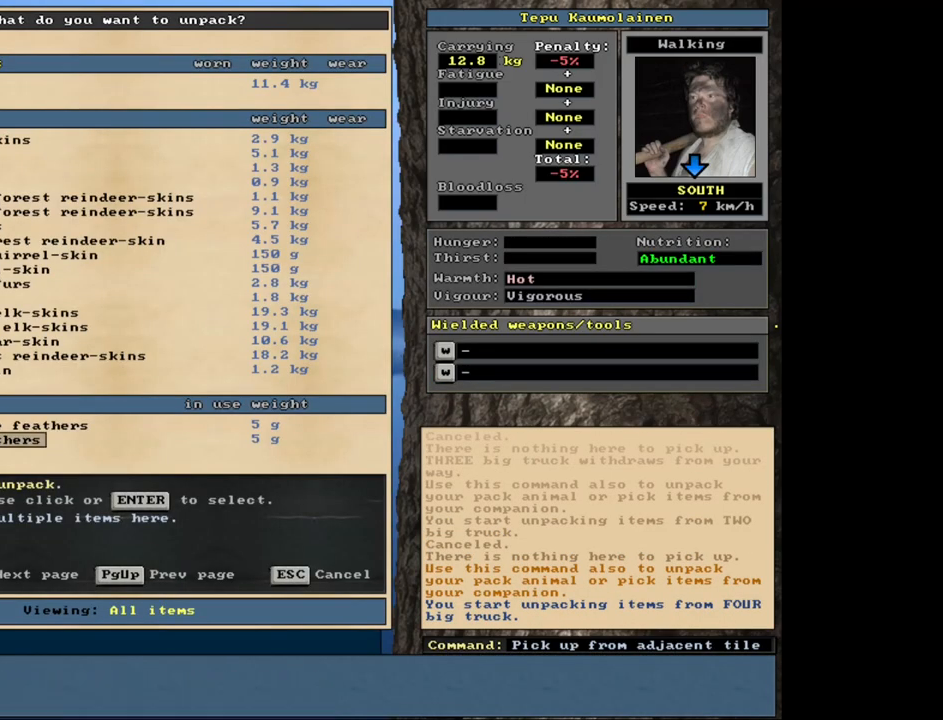
{"keys": [], "mouse": [], "events": []}
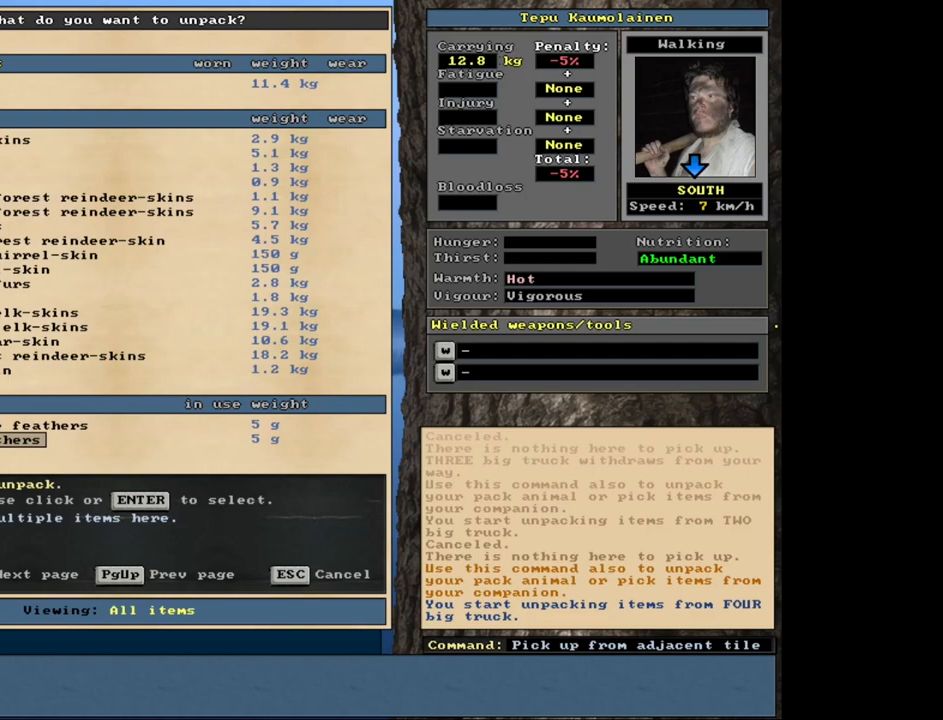
{"keys": [], "mouse": [], "events": []}
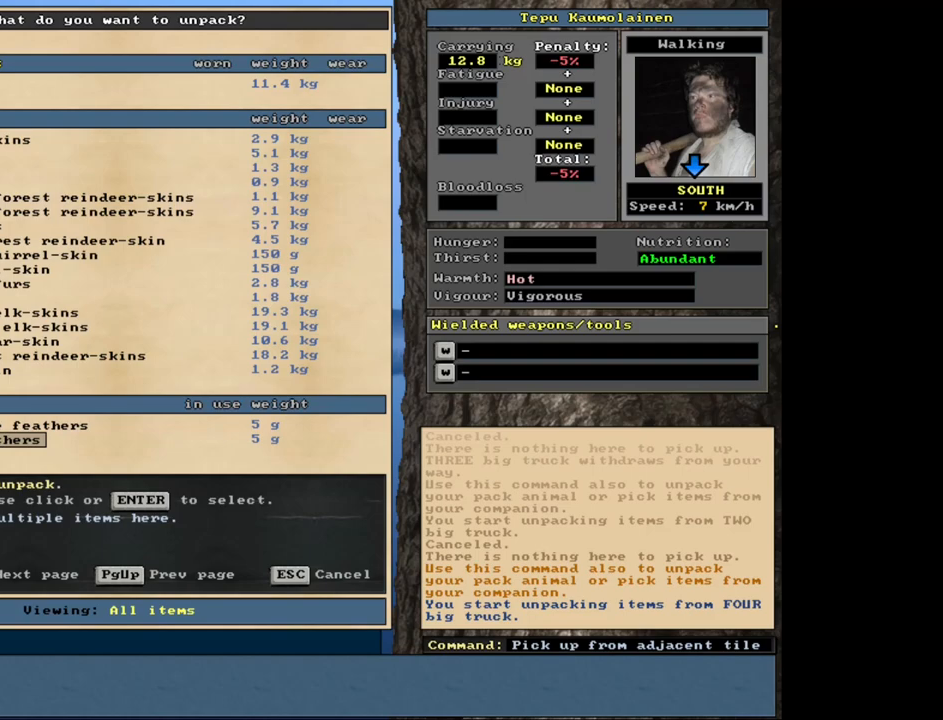
{"keys": ["escape"], "mouse": [], "events": [[433, "escape", "down"]]}
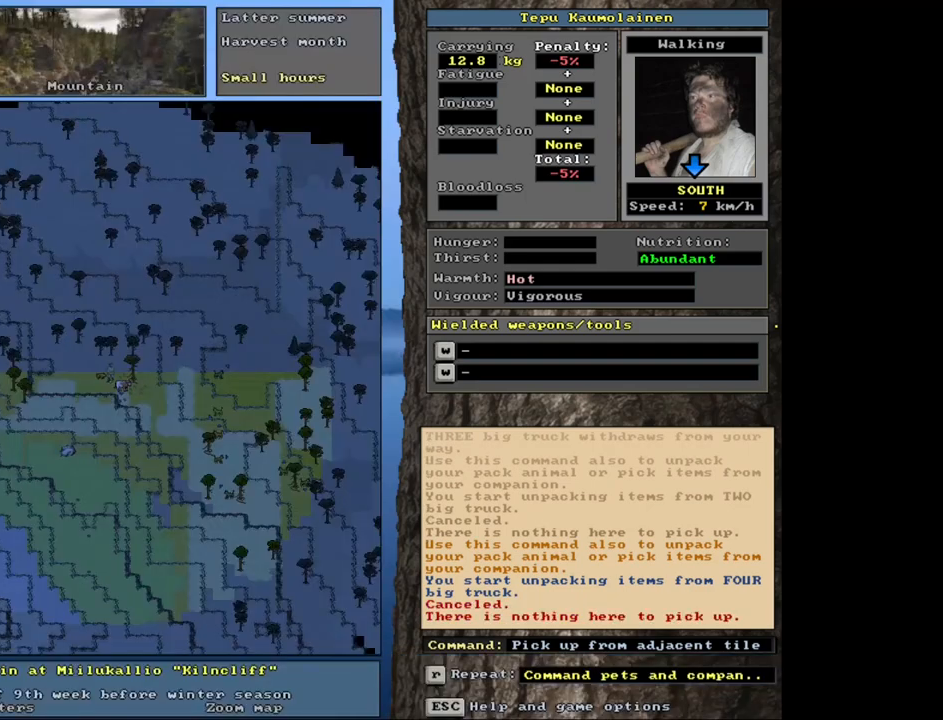
{"keys": [], "mouse": [], "events": [[50, "escape", "up"], [200, "num3", "down"], [317, "num3", "up"]]}
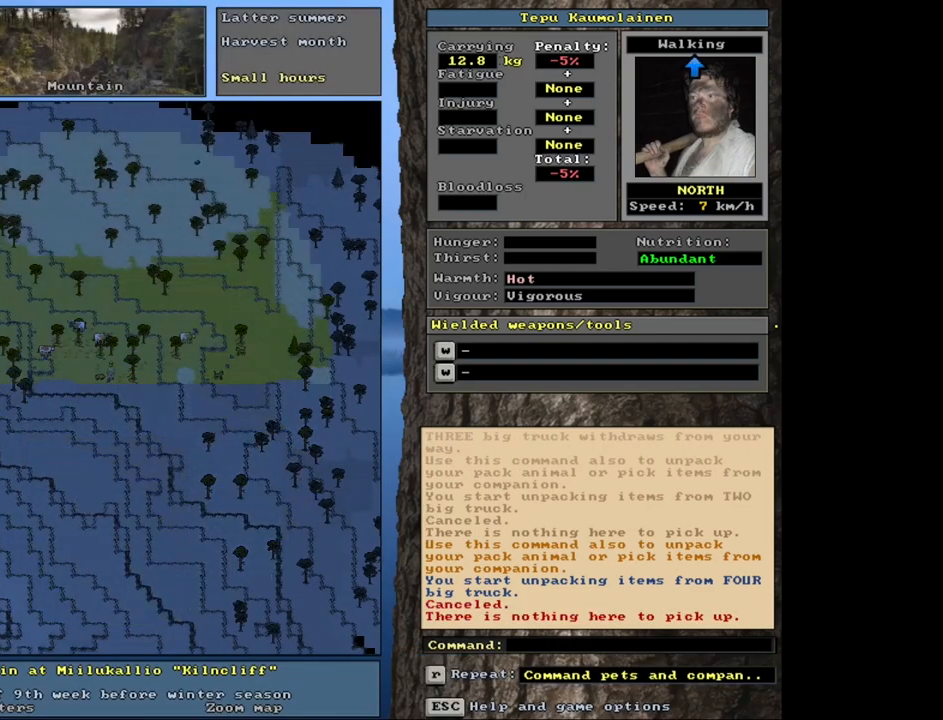
{"keys": ["ctrl_l"], "mouse": [], "events": [[400, "ctrl_l", "down"]]}
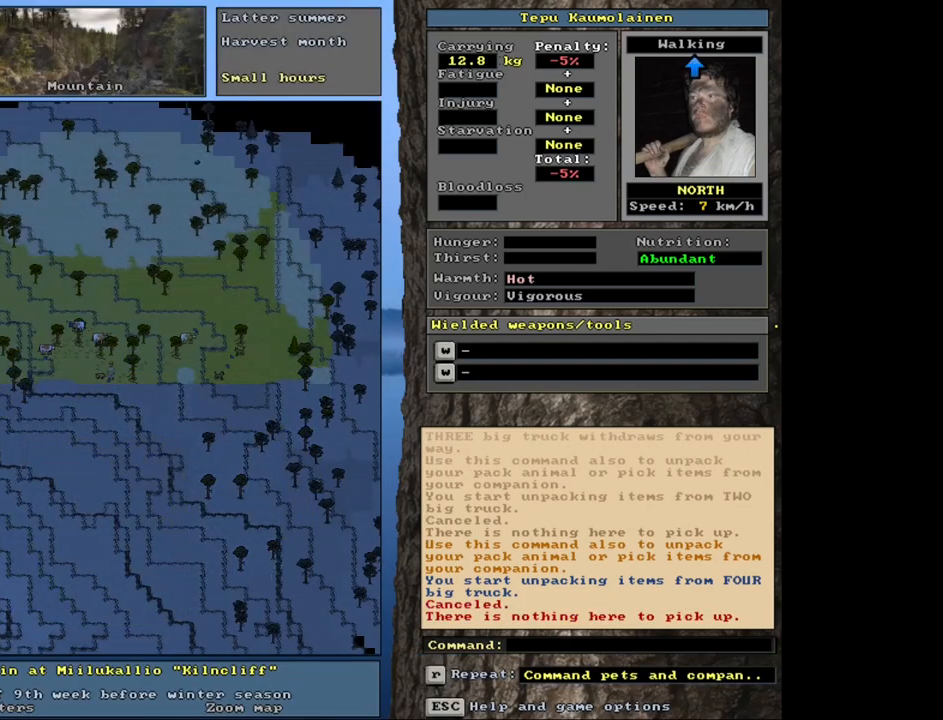
{"keys": ["ctrl_l", "num6"], "mouse": [], "events": [[50, "num9", "down"], [150, "num9", "up"], [217, "num9", "down"], [300, "num9", "up"], [433, "num6", "down"]]}
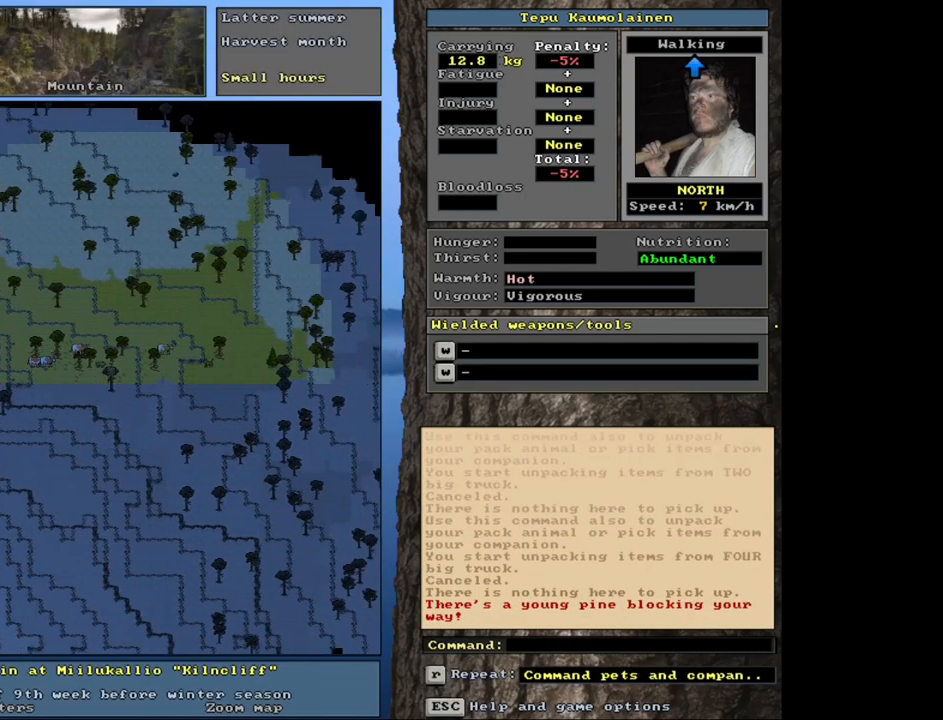
{"keys": ["ctrl_l"], "mouse": [], "events": [[33, "num6", "up"], [117, "num6", "down"], [217, "num6", "up"], [333, "num6", "down"], [450, "num6", "up"]]}
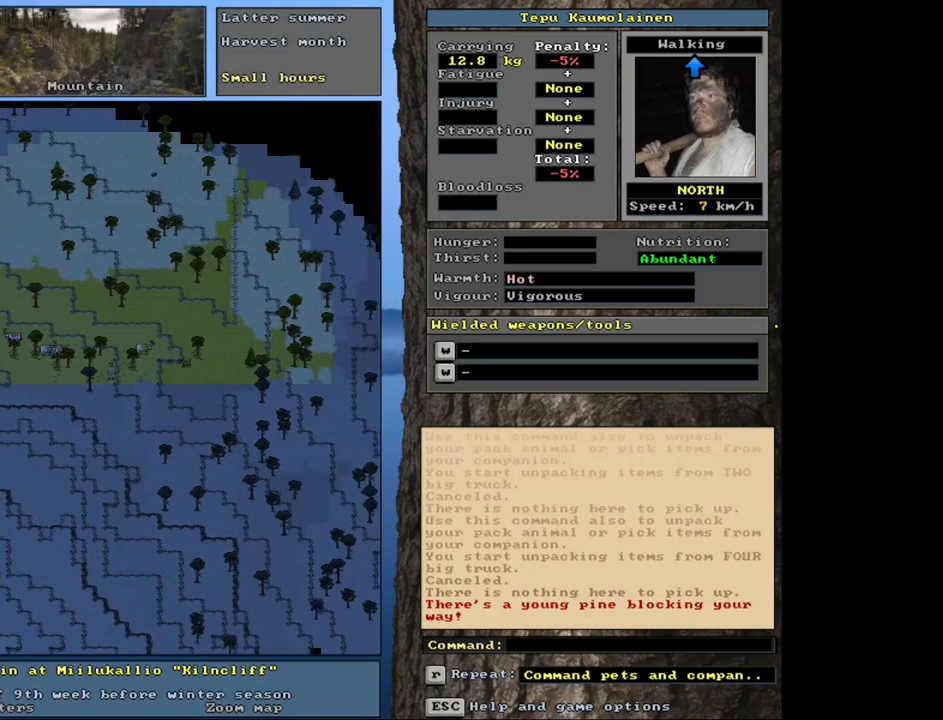
{"keys": ["ctrl_l"], "mouse": [], "events": [[33, "num9", "down"], [150, "num9", "up"], [467, "num9", "down"], [500, "num9", "up"]]}
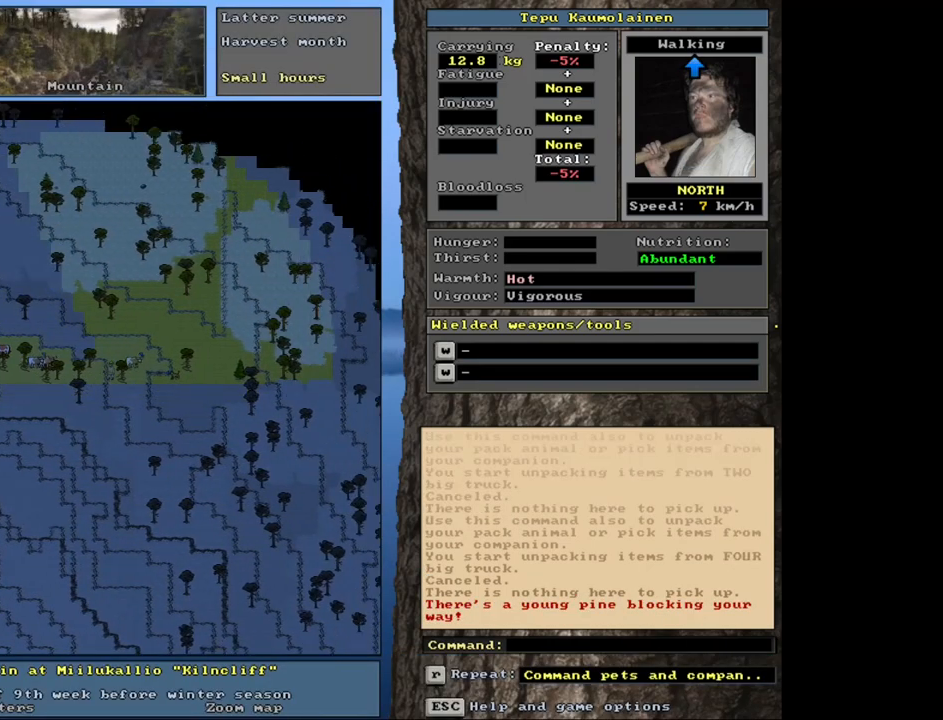
{"keys": [], "mouse": [], "events": [[283, "ctrl_l", "up"]]}
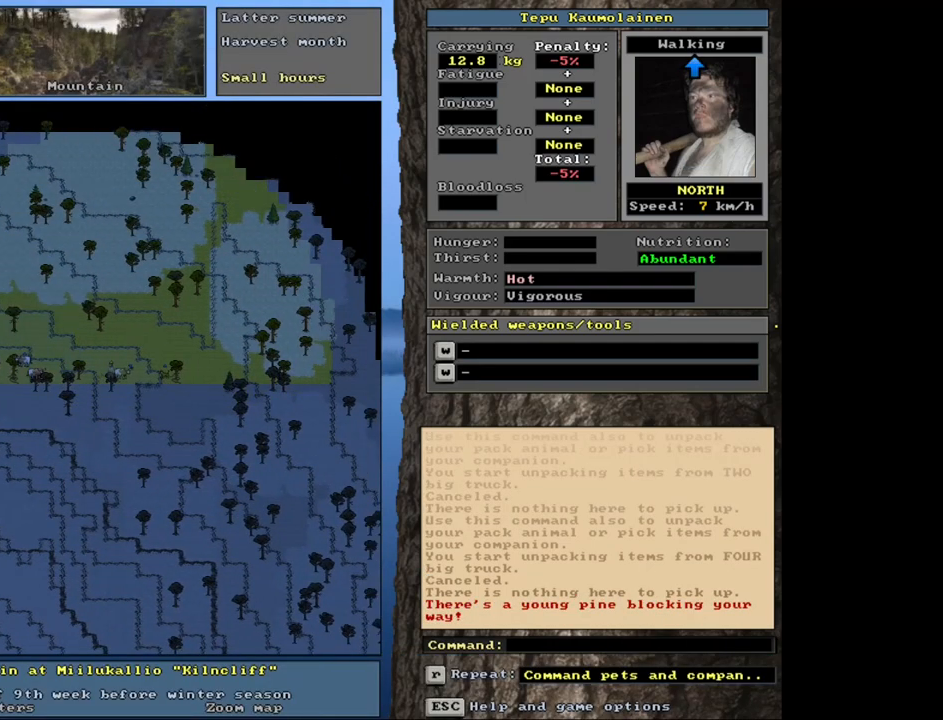
{"keys": [], "mouse": [], "events": [[67, "shift_l", "down"], [283, "g", "down"], [367, "g", "up"], [433, "shift_l", "up"]]}